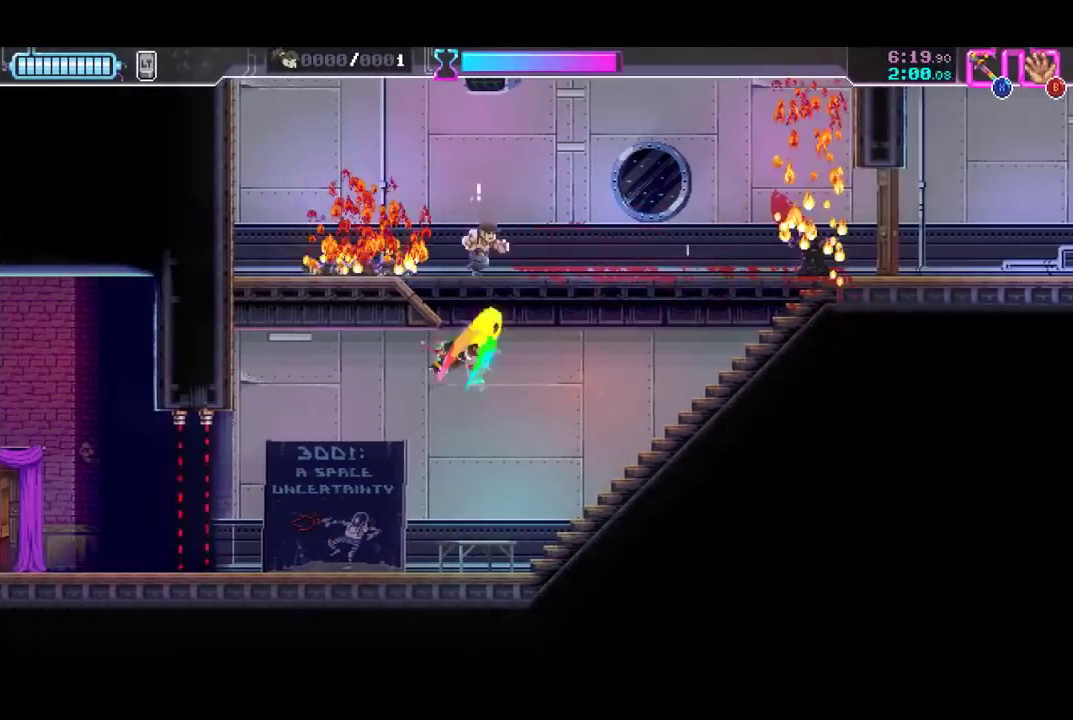
Gameplay with a controller (Xbox layout); each line is a JSON object with the inputs held at the frame after it. "events" lists button and stick changes between this image and that frame as [ms after this image, input, new state], when the widget could be followed in between. Not read: R1 R3 right_stick.
{"buttons": [], "left_stick": "right", "events": [[33, "left_stick", "up-right"], [167, "left_stick", "right"], [500, "X", "up"]]}
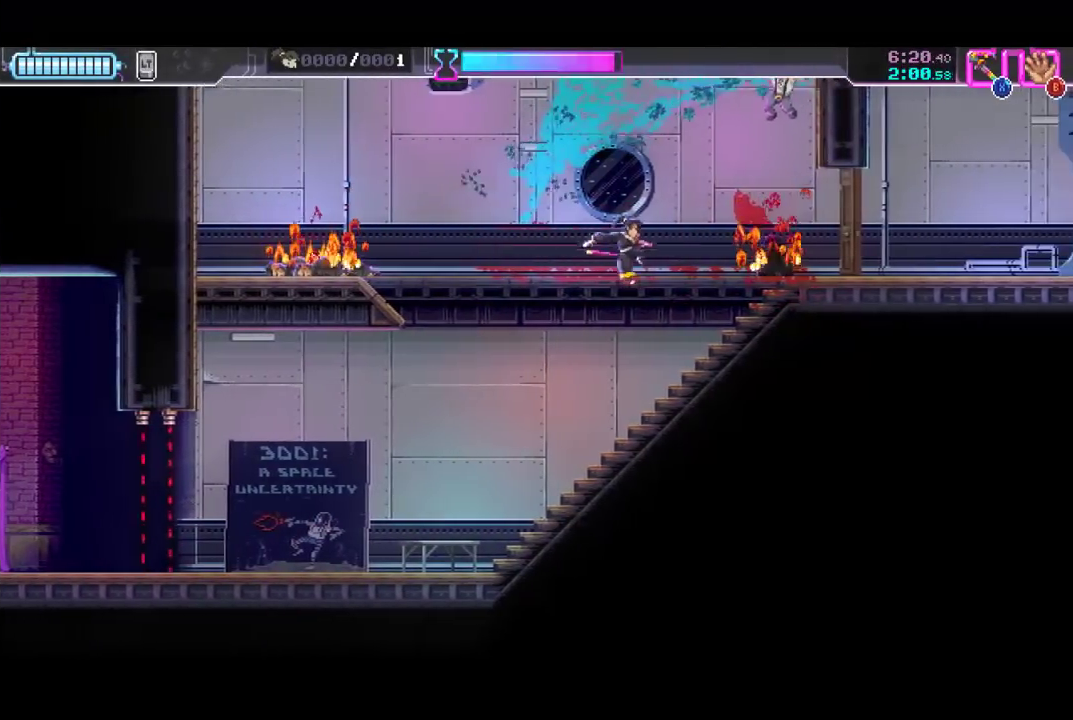
{"buttons": ["X"], "left_stick": "right", "events": [[267, "R2", "down"], [433, "R2", "up"], [500, "X", "down"]]}
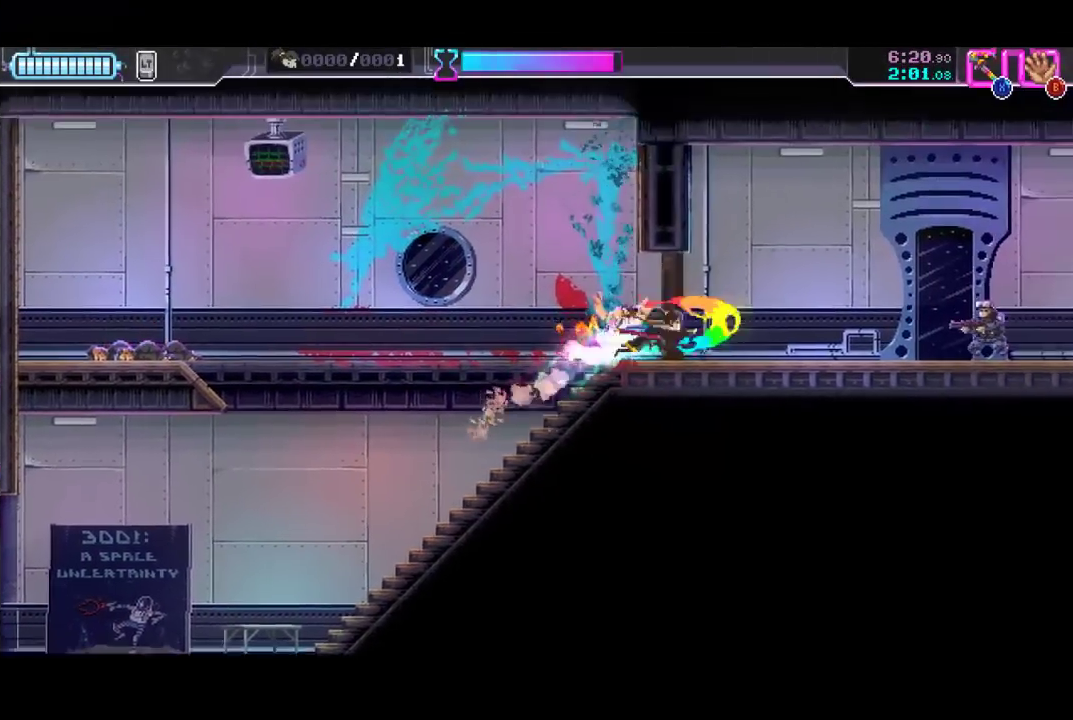
{"buttons": ["R2"], "left_stick": "right", "events": [[133, "X", "up"], [433, "R2", "down"]]}
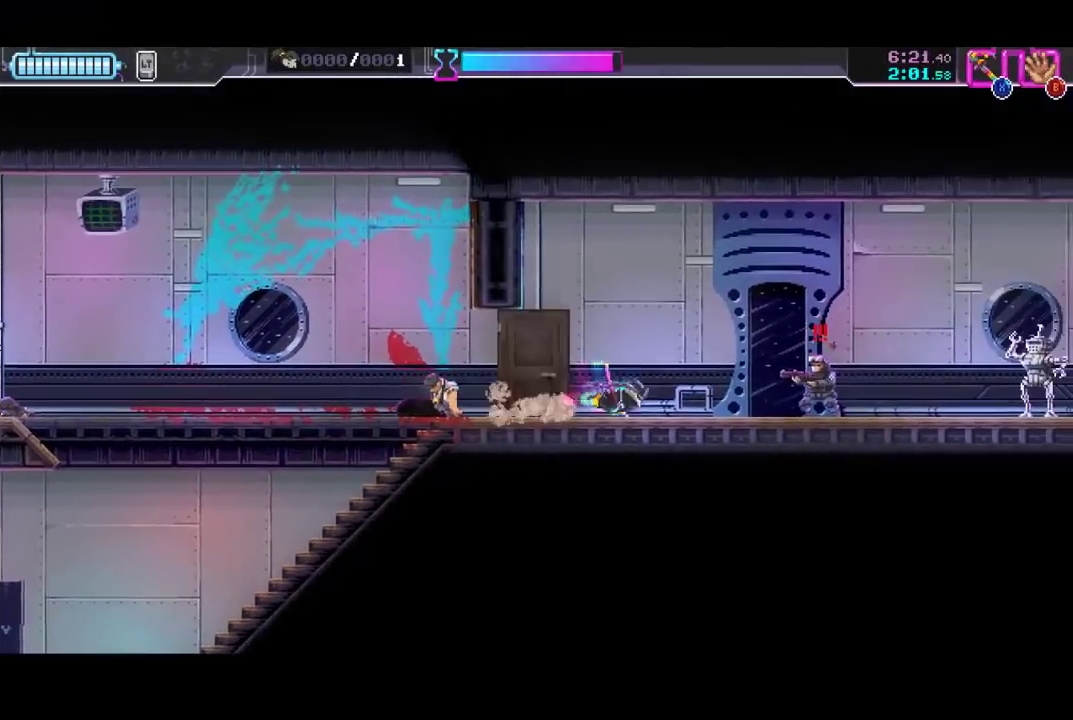
{"buttons": [], "left_stick": "right", "events": [[167, "R2", "up"], [300, "X", "down"], [433, "X", "up"]]}
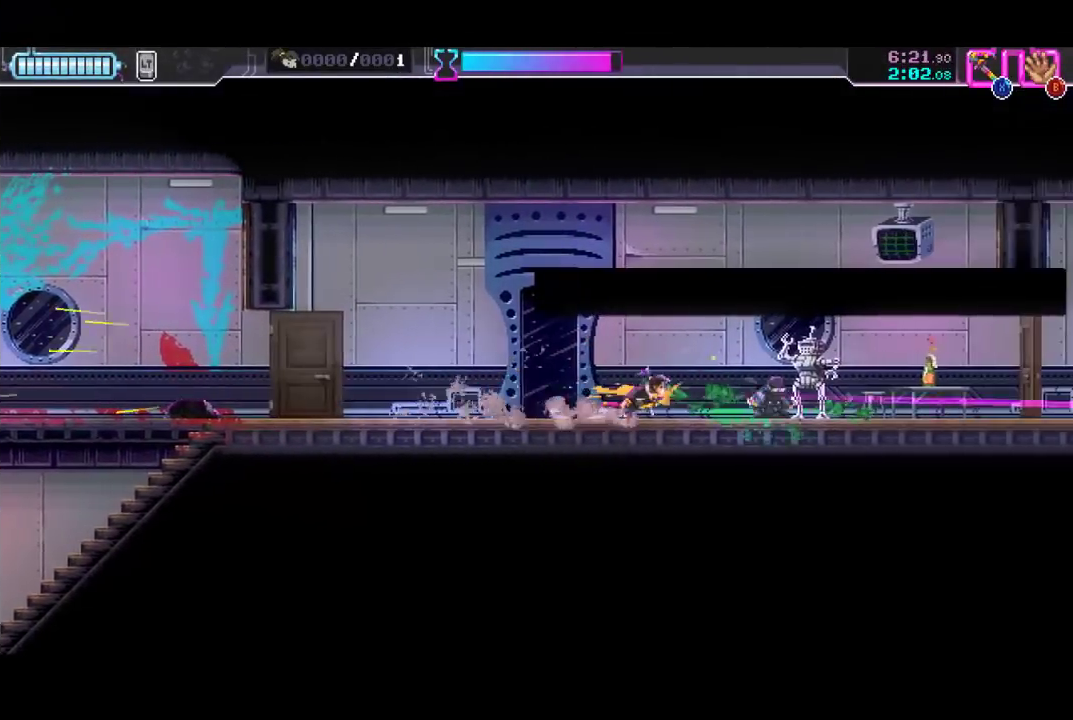
{"buttons": [], "left_stick": "right", "events": [[100, "R2", "down"], [400, "R2", "up"]]}
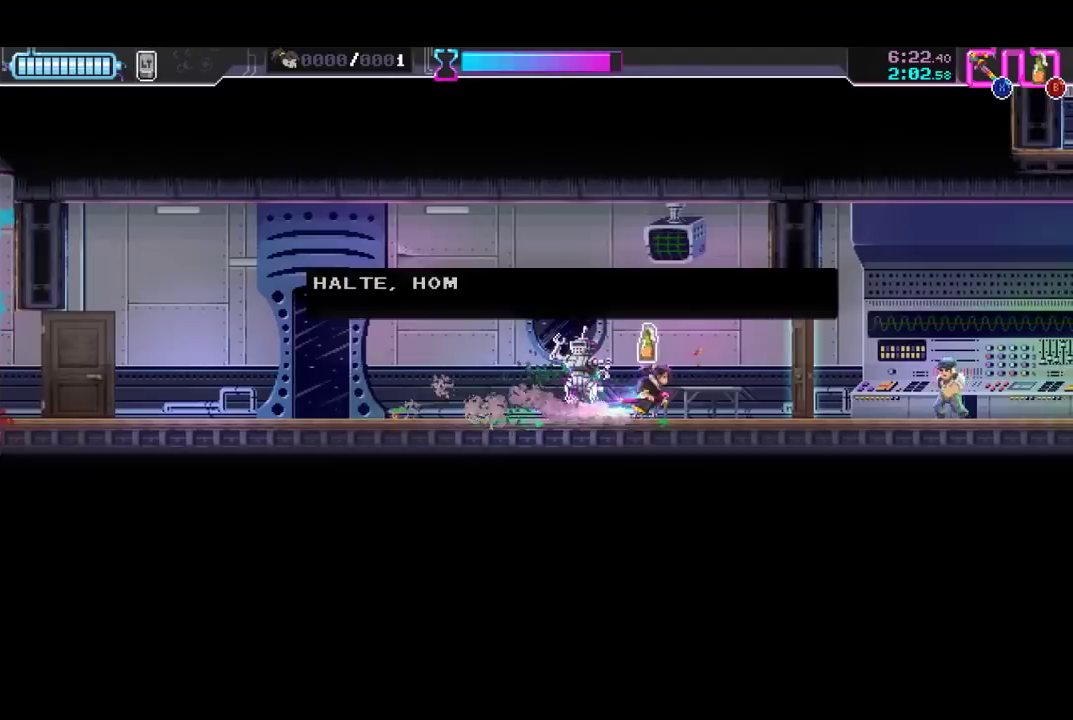
{"buttons": ["X"], "left_stick": "right", "events": [[67, "X", "down"], [233, "X", "up"], [433, "X", "down"]]}
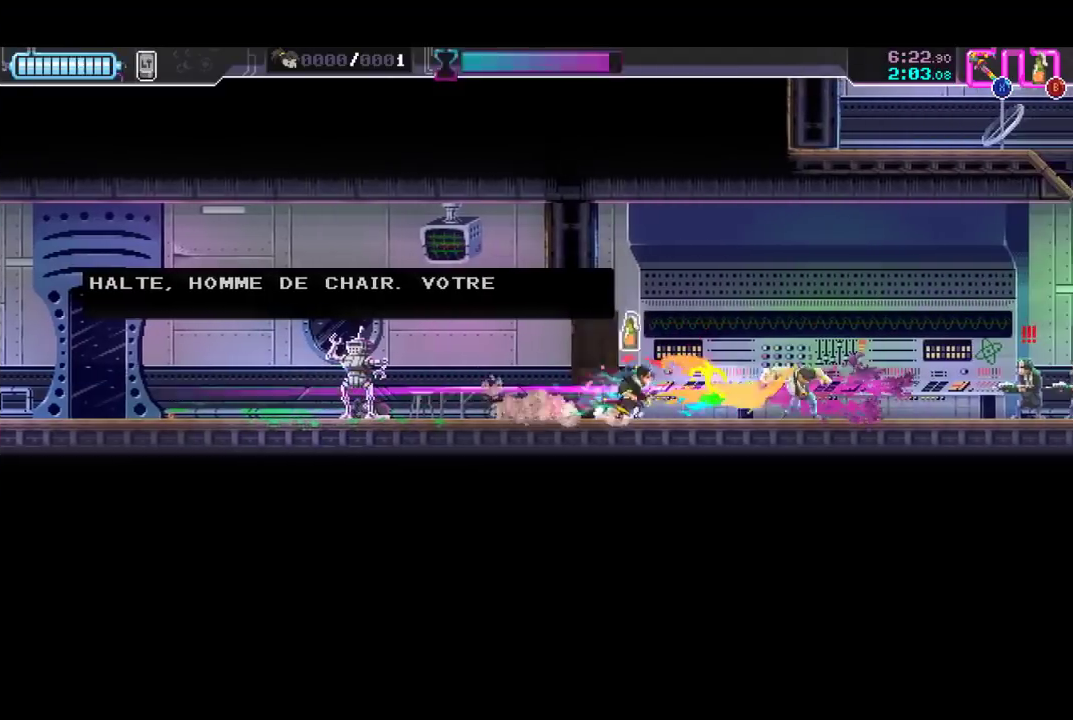
{"buttons": ["B"], "left_stick": "right", "events": [[33, "X", "up"], [167, "R2", "down"], [333, "R2", "up"], [433, "B", "down"]]}
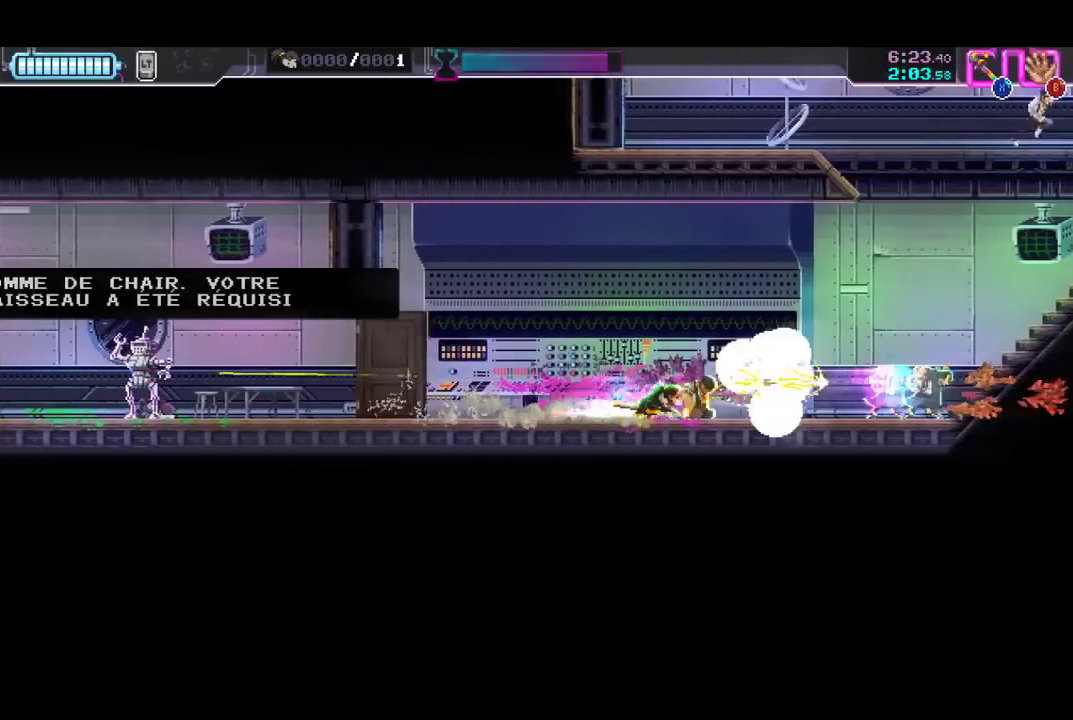
{"buttons": [], "left_stick": "right", "events": [[33, "B", "up"], [200, "R2", "down"], [400, "R2", "up"]]}
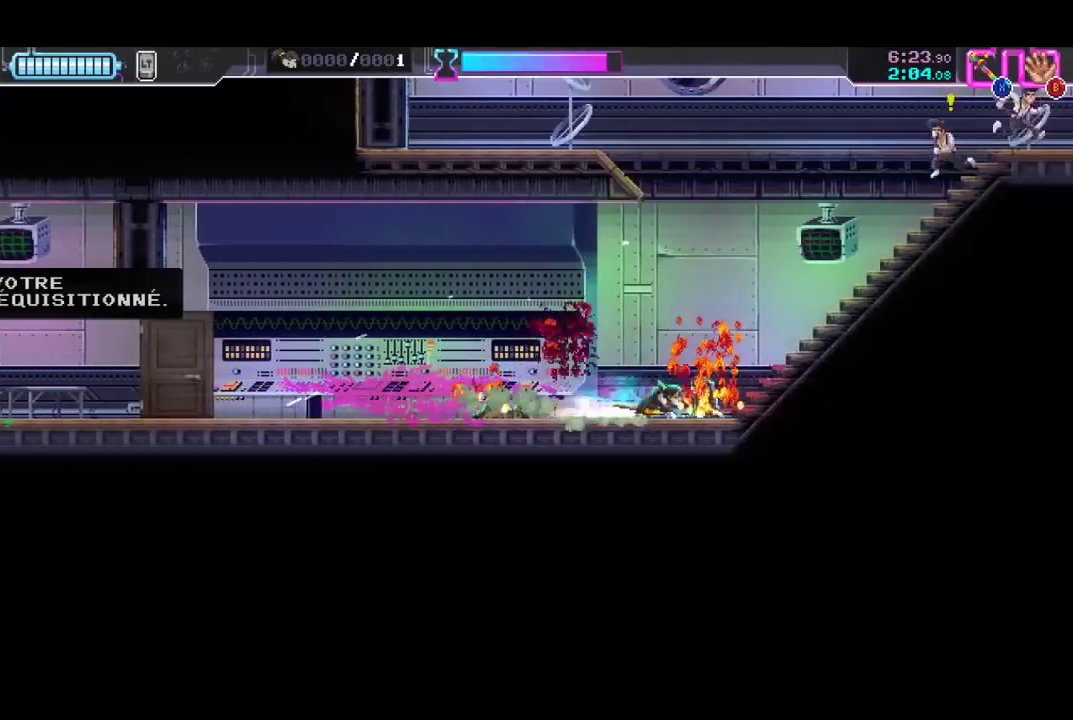
{"buttons": [], "left_stick": "up-right", "events": [[100, "R2", "down"], [167, "left_stick", "up-right"], [267, "R2", "up"], [333, "X", "down"], [467, "X", "up"]]}
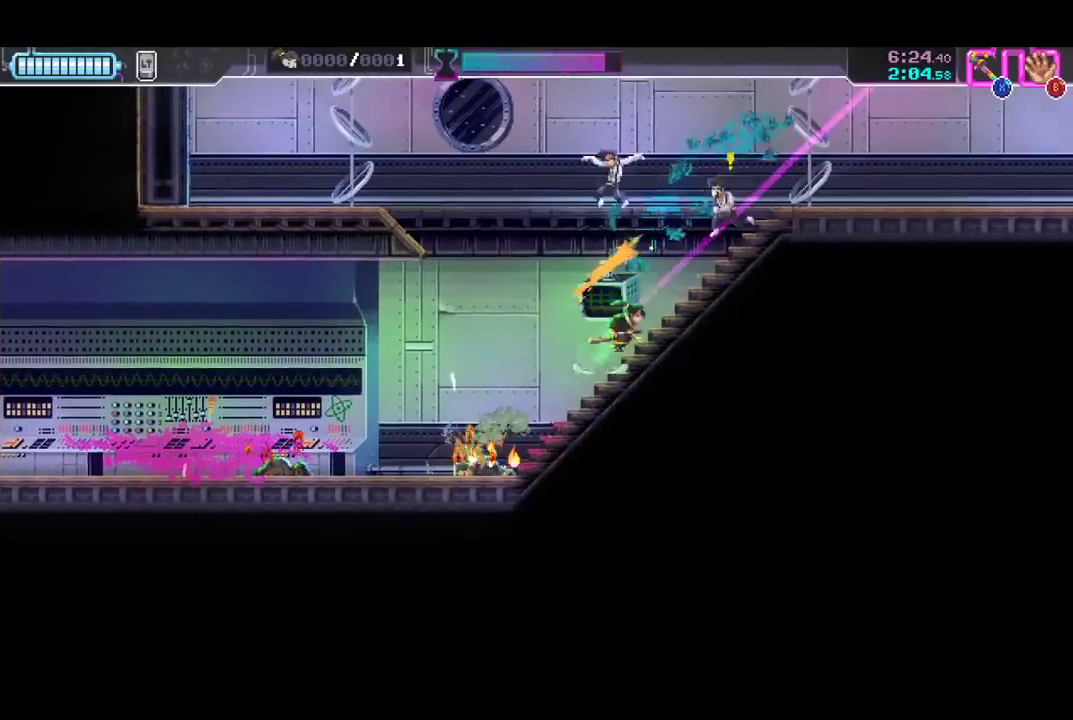
{"buttons": ["R2"], "left_stick": "right", "events": [[100, "X", "down"], [200, "X", "up"], [300, "R2", "down"], [333, "left_stick", "right"]]}
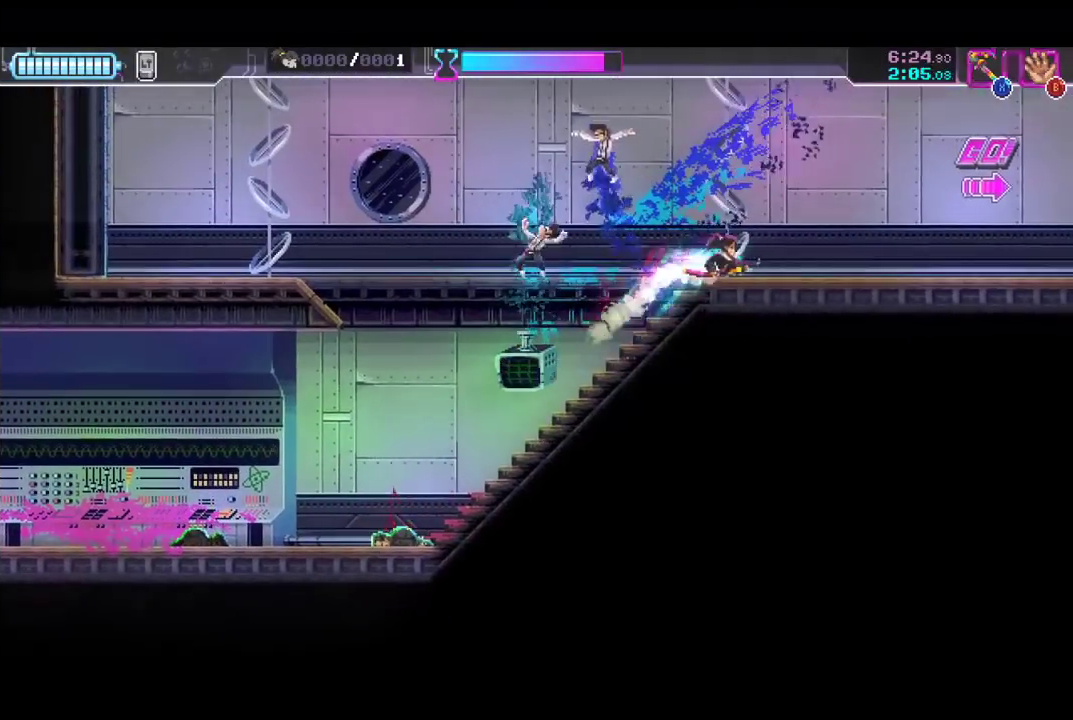
{"buttons": [], "left_stick": "right", "events": [[33, "R2", "up"], [200, "R2", "down"], [433, "R2", "up"]]}
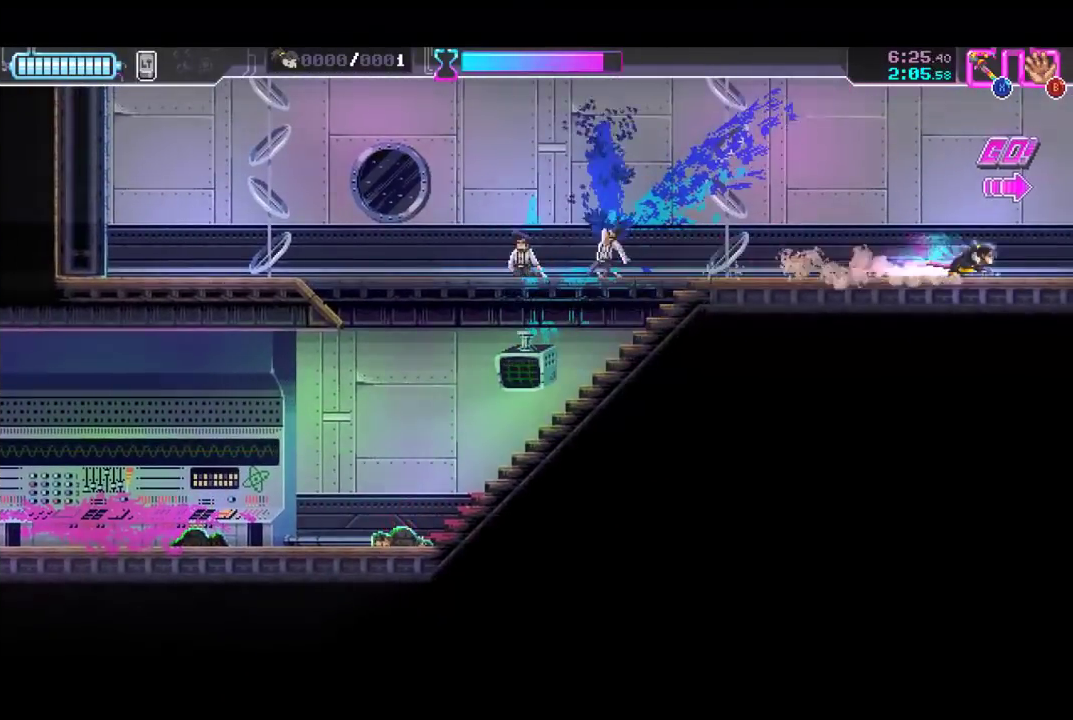
{"buttons": [], "left_stick": "center", "events": [[100, "R2", "down"], [400, "R2", "up"], [500, "left_stick", "center"]]}
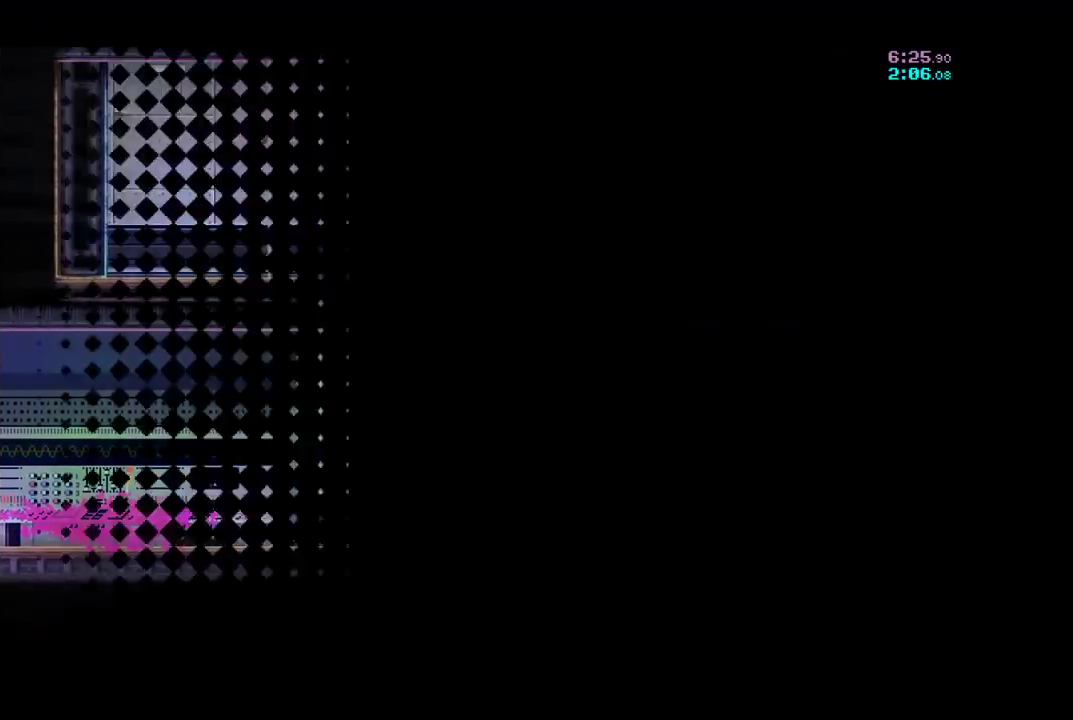
{"buttons": ["R2"], "left_stick": "right", "events": [[267, "left_stick", "right"], [367, "R2", "down"]]}
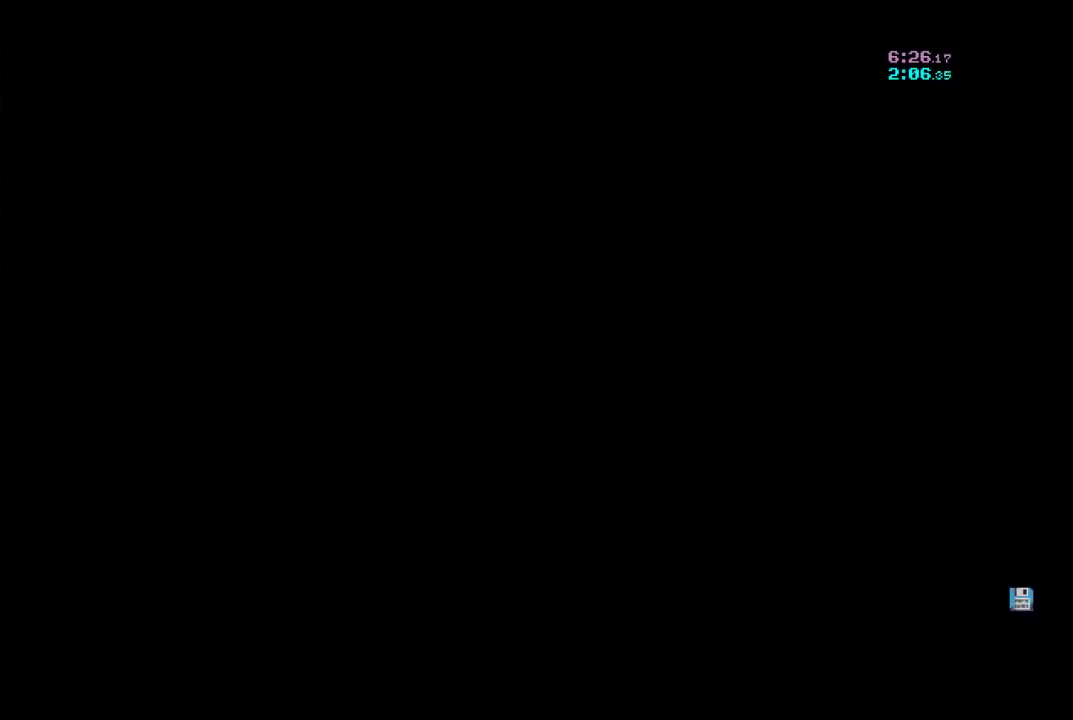
{"buttons": ["R2"], "left_stick": "right", "events": [[33, "R2", "up"], [133, "R2", "down"], [300, "R2", "up"], [433, "R2", "down"]]}
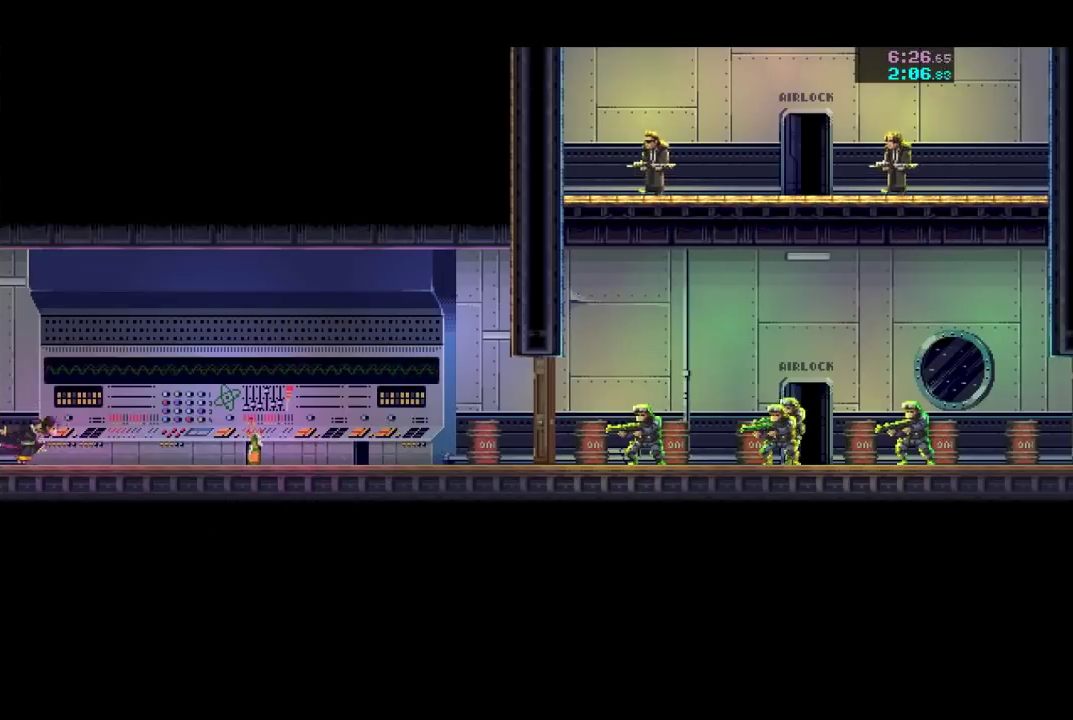
{"buttons": [], "left_stick": "right", "events": [[67, "R2", "up"]]}
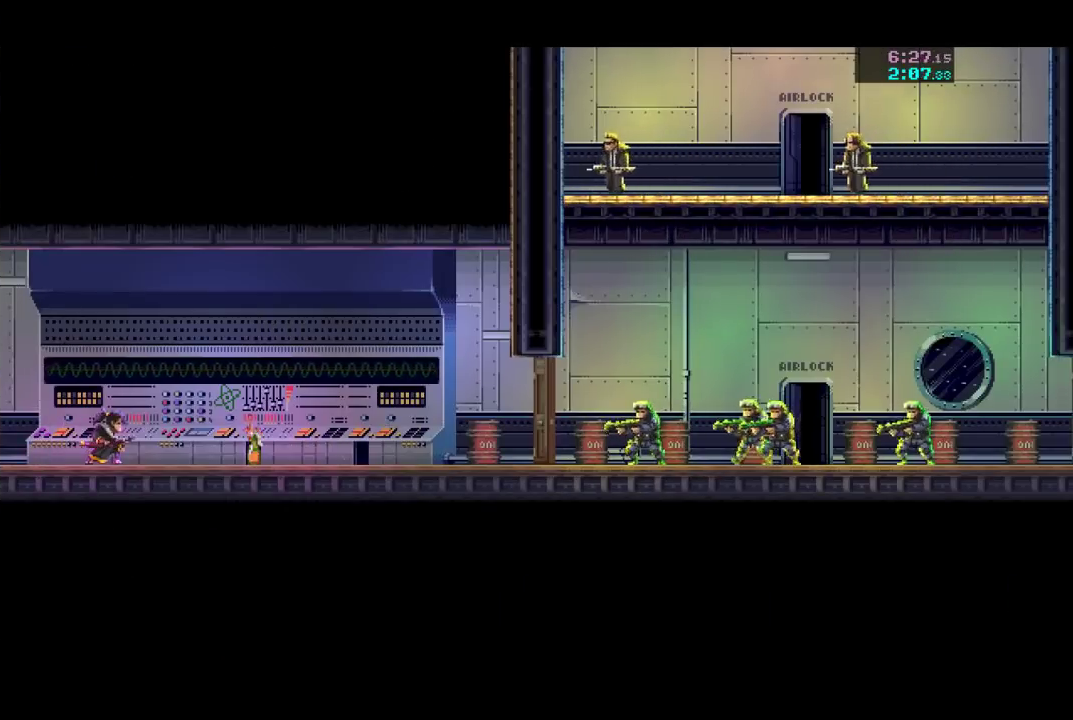
{"buttons": [], "left_stick": "right", "events": [[100, "R2", "down"], [300, "R2", "up"], [333, "B", "down"], [467, "B", "up"]]}
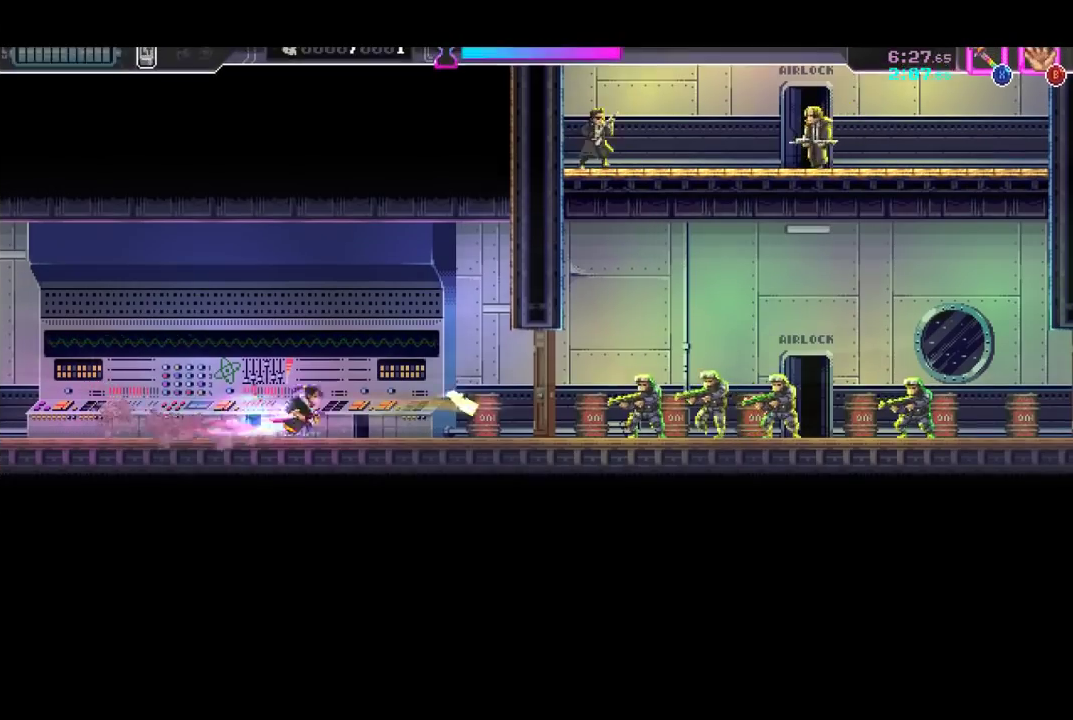
{"buttons": [], "left_stick": "right", "events": [[133, "R2", "down"], [367, "R2", "up"]]}
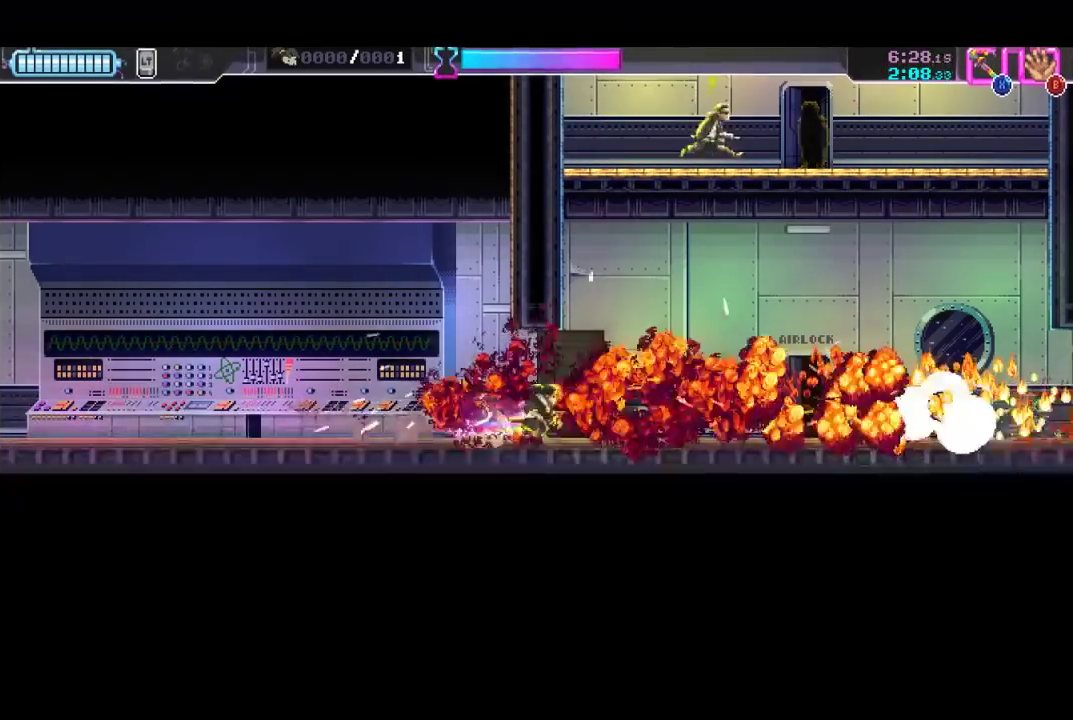
{"buttons": ["X"], "left_stick": "right", "events": [[33, "R2", "down"], [200, "R2", "up"], [400, "X", "down"]]}
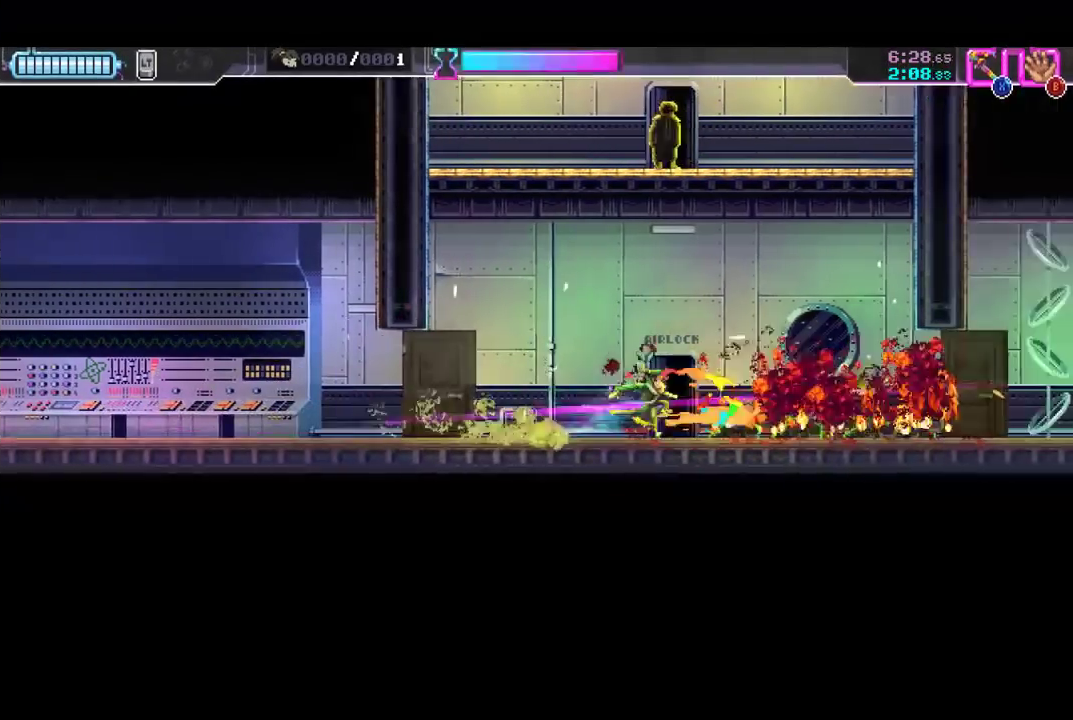
{"buttons": [], "left_stick": "left", "events": [[33, "X", "up"], [433, "left_stick", "left"]]}
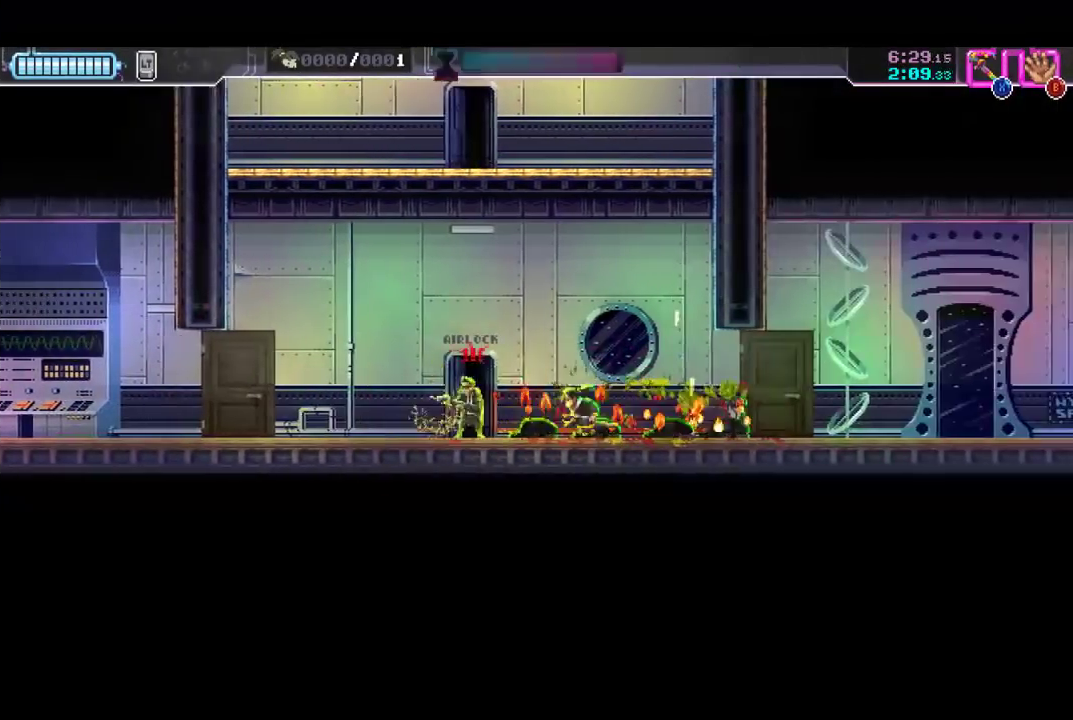
{"buttons": [], "left_stick": "right", "events": [[67, "X", "down"], [167, "X", "up"], [167, "left_stick", "right"], [267, "R2", "down"], [467, "R2", "up"]]}
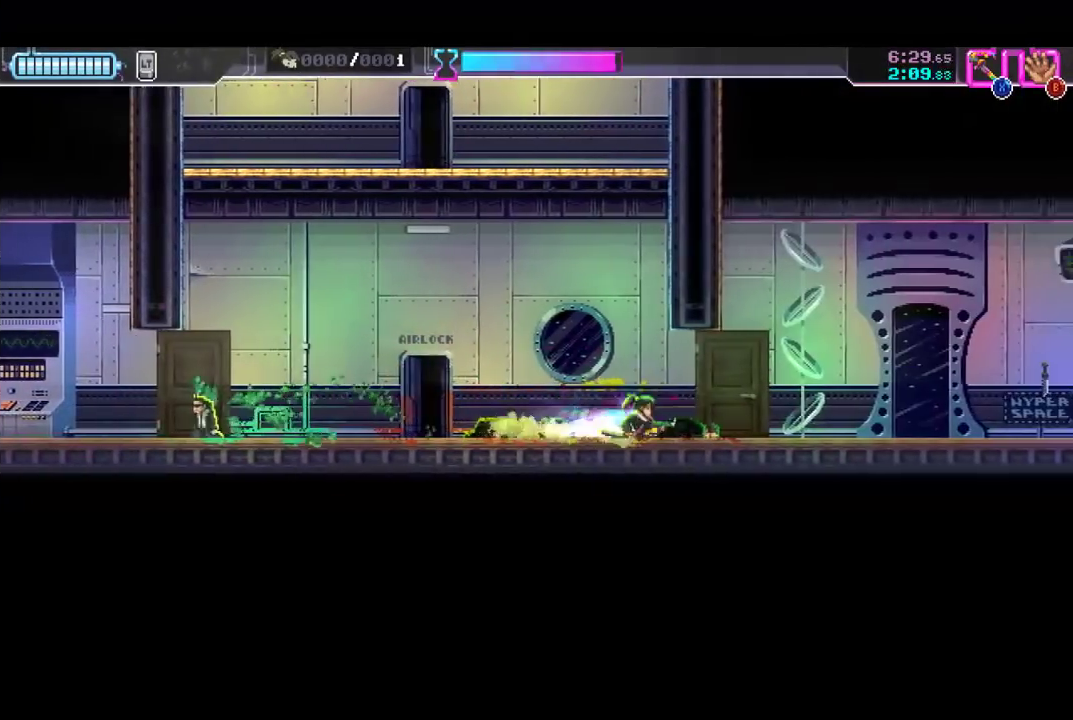
{"buttons": [], "left_stick": "right", "events": [[200, "R2", "down"], [400, "R2", "up"]]}
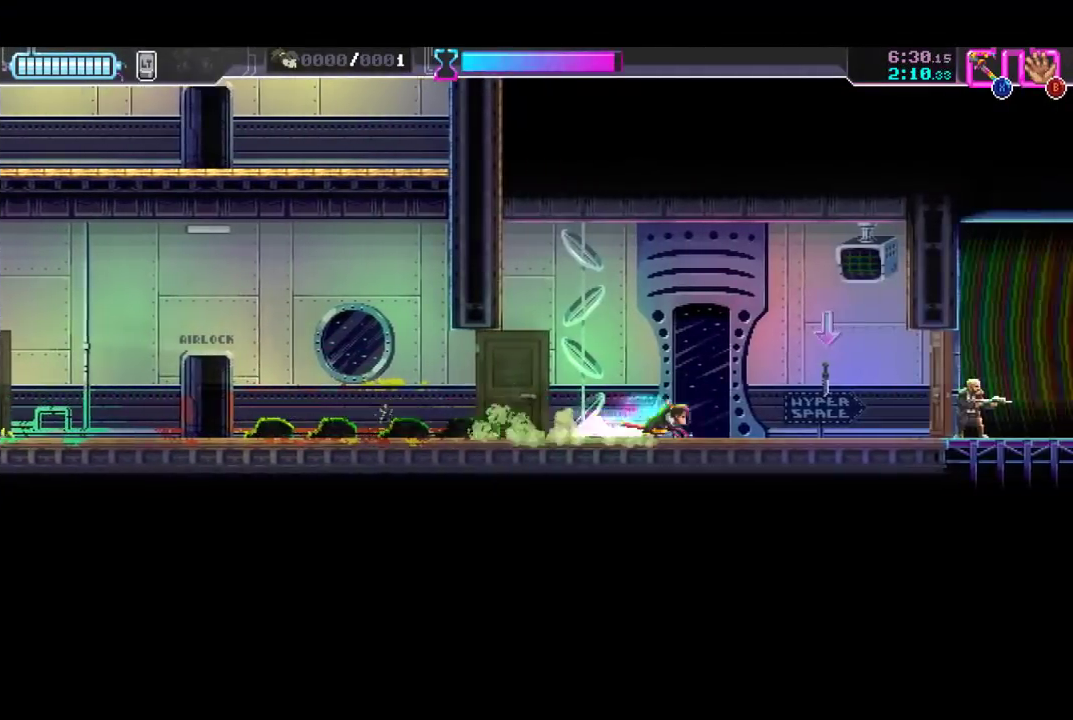
{"buttons": ["X"], "left_stick": "right", "events": [[133, "R2", "down"], [300, "R2", "up"], [367, "X", "down"]]}
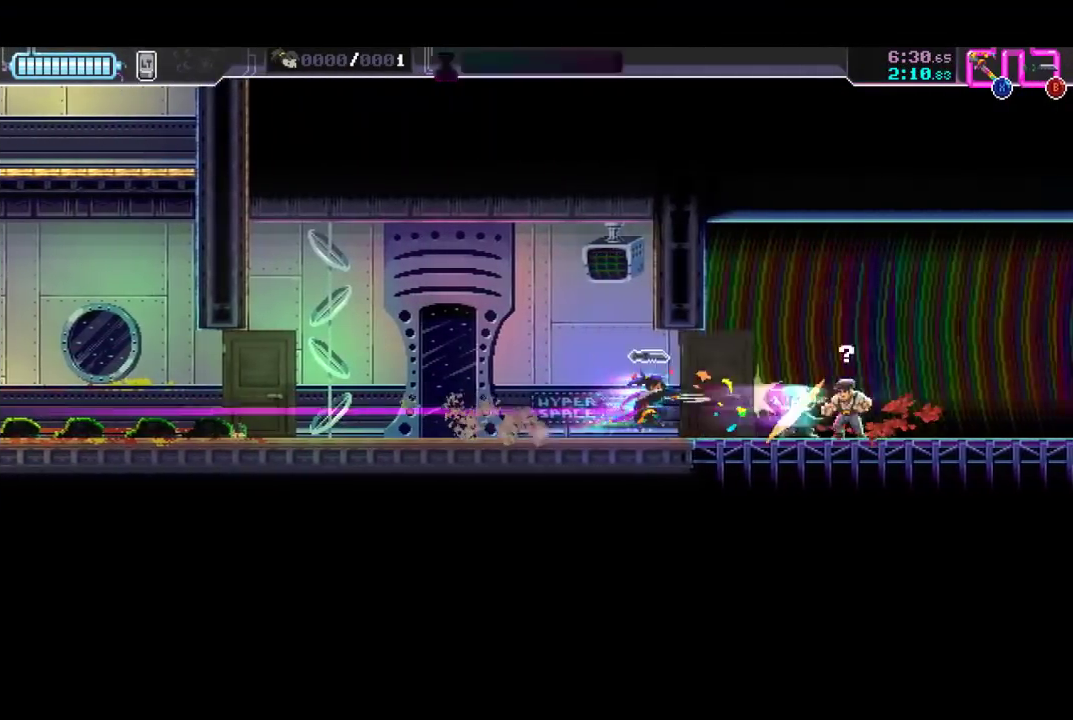
{"buttons": [], "left_stick": "right", "events": [[33, "X", "up"], [233, "X", "down"], [333, "X", "up"], [433, "B", "down"], [500, "B", "up"]]}
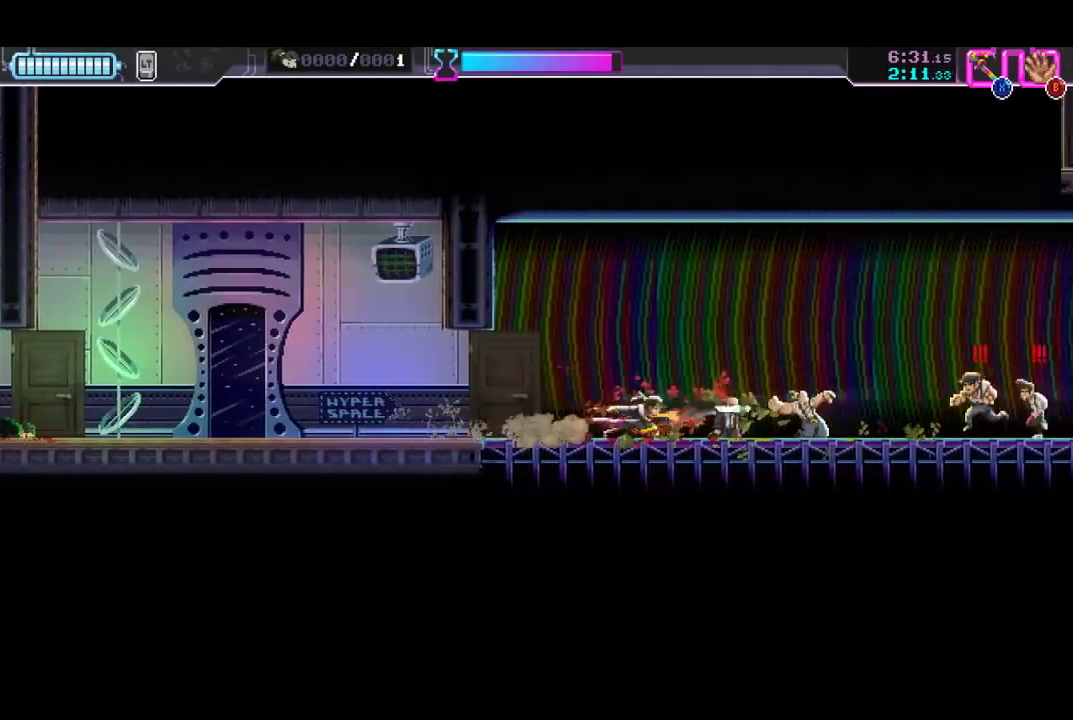
{"buttons": [], "left_stick": "right", "events": [[100, "R2", "down"], [267, "R2", "up"], [400, "X", "down"], [500, "X", "up"]]}
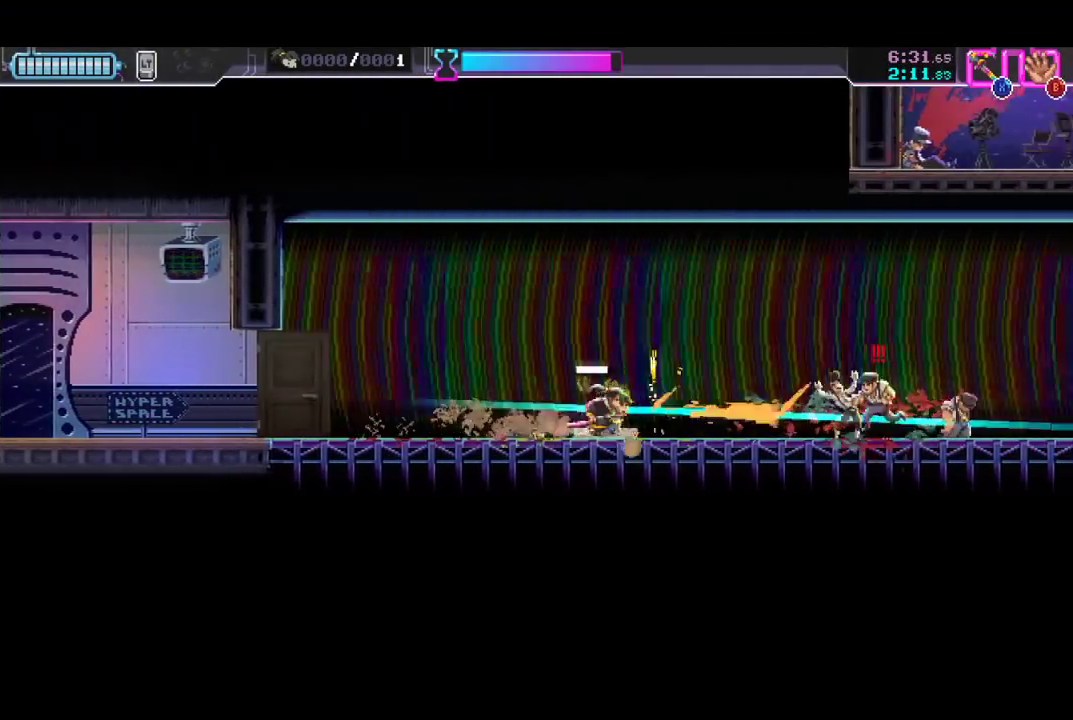
{"buttons": [], "left_stick": "right", "events": [[100, "R2", "down"], [300, "R2", "up"], [400, "X", "down"], [500, "X", "up"]]}
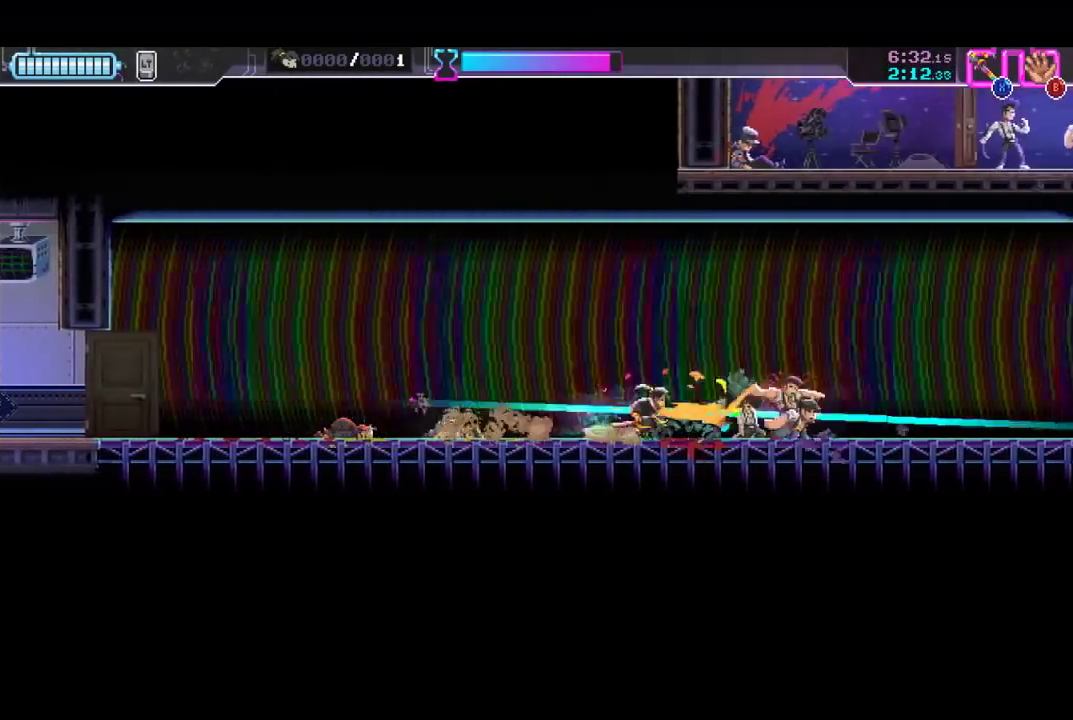
{"buttons": [], "left_stick": "right", "events": [[100, "R2", "down"], [333, "R2", "up"]]}
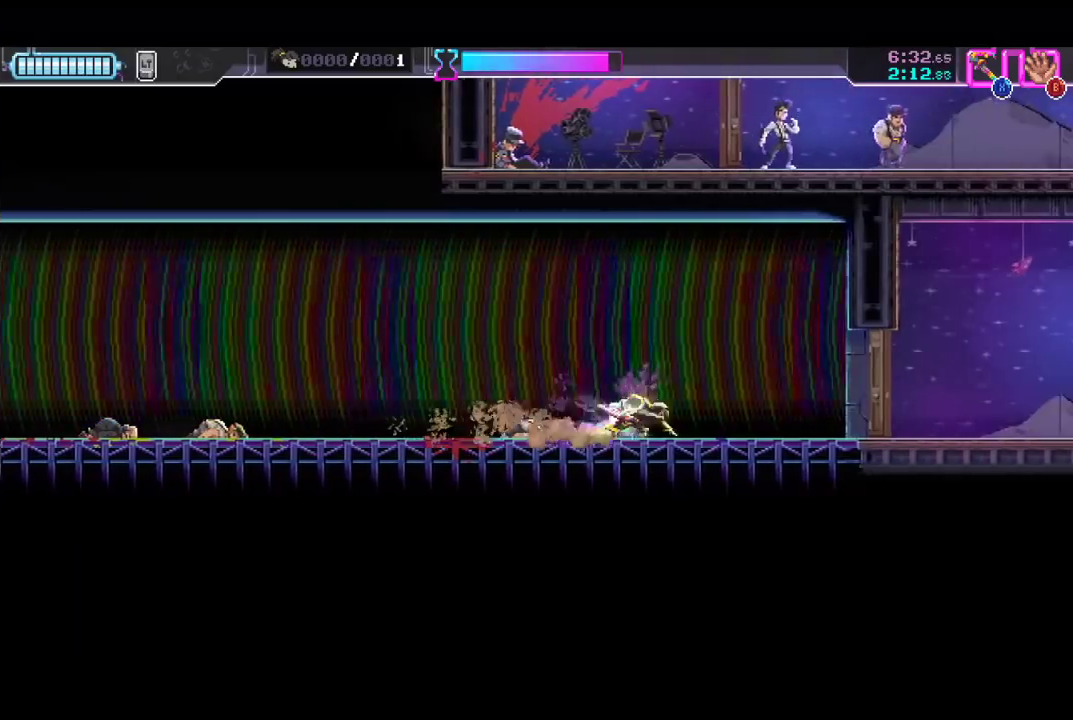
{"buttons": [], "left_stick": "right", "events": [[33, "R2", "down"], [233, "R2", "up"], [300, "X", "down"], [433, "X", "up"]]}
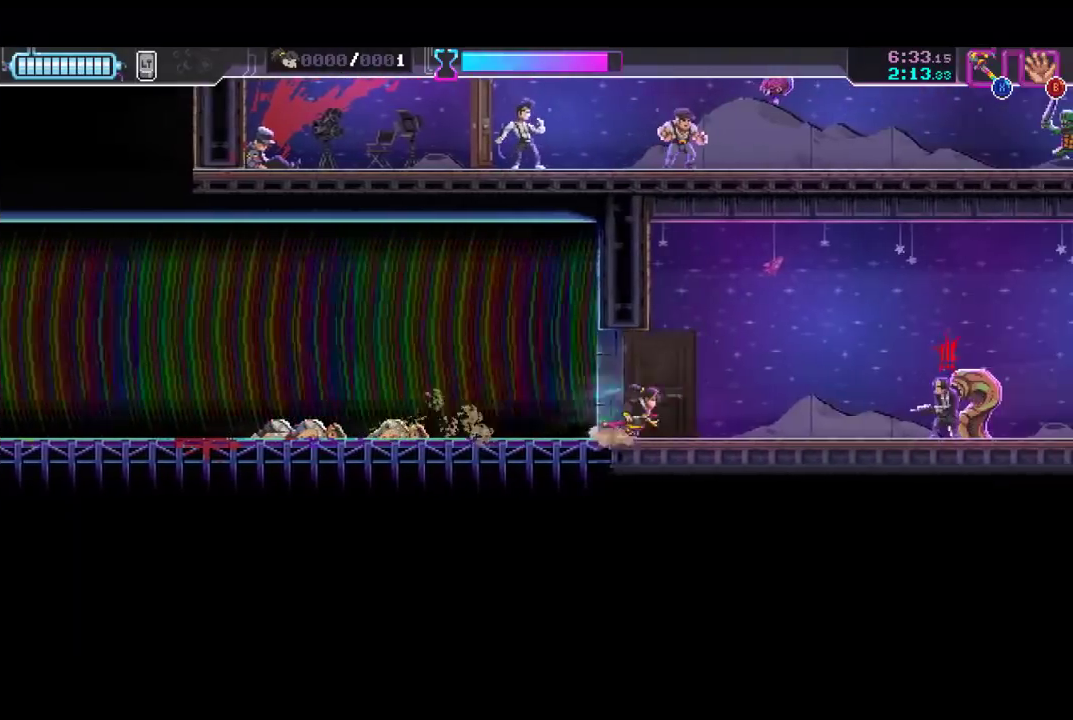
{"buttons": ["X"], "left_stick": "right", "events": [[100, "R2", "down"], [367, "R2", "up"], [433, "X", "down"]]}
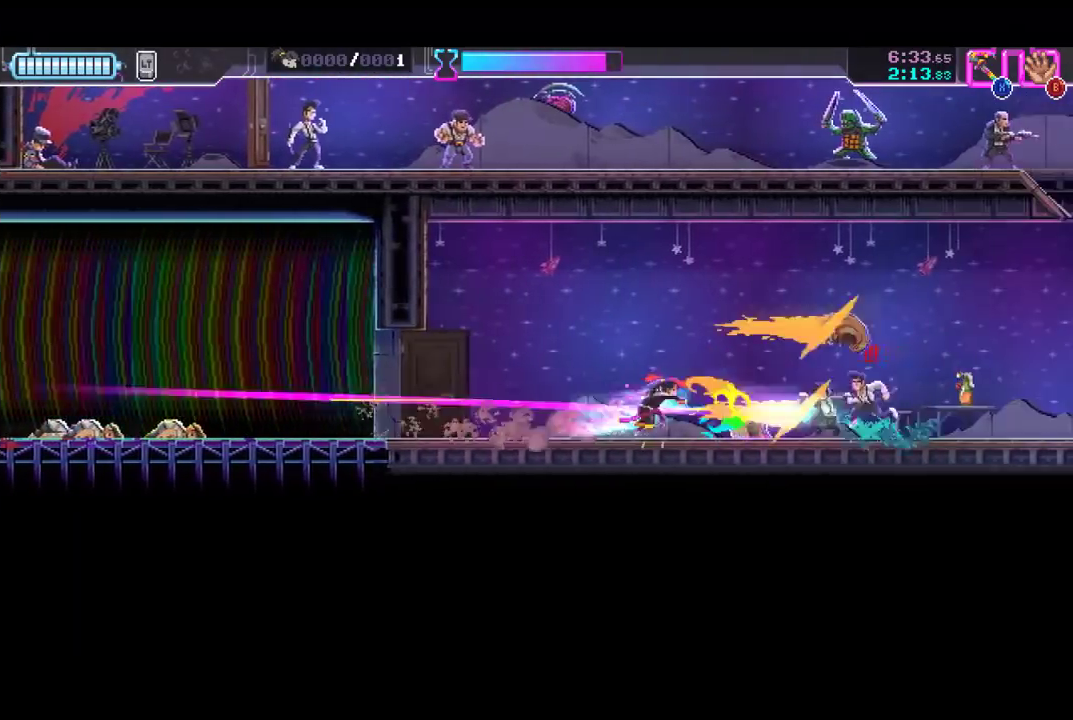
{"buttons": ["R2"], "left_stick": "right", "events": [[67, "X", "up"], [100, "R2", "down"], [233, "R2", "up"], [233, "X", "down"], [367, "X", "up"], [400, "R2", "down"]]}
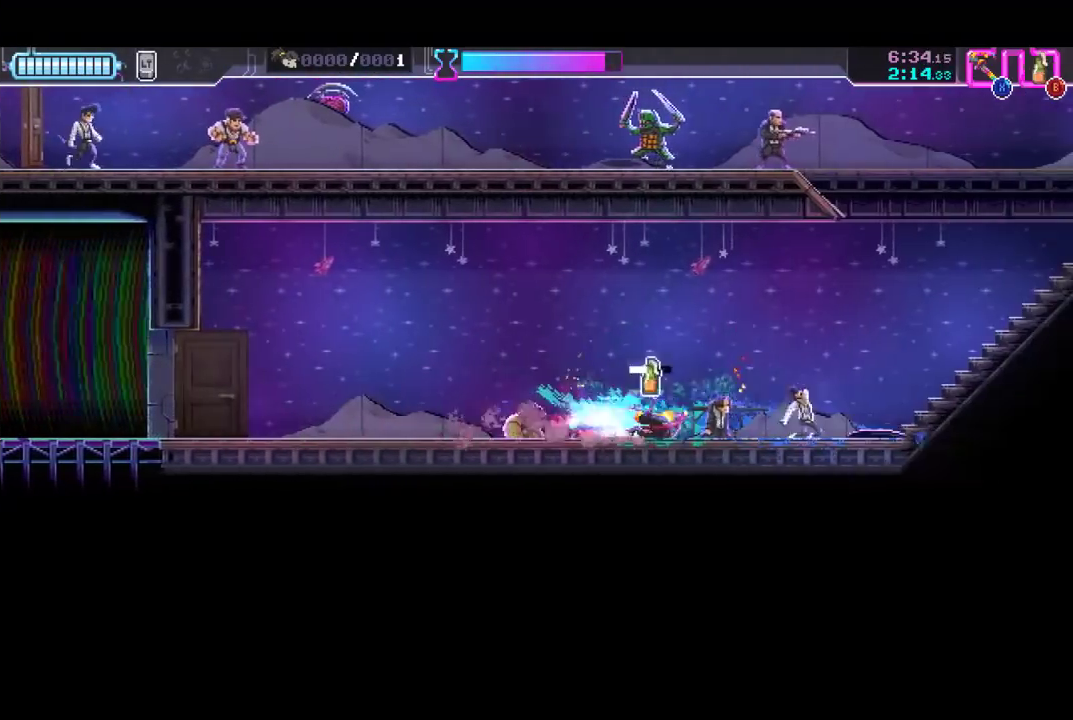
{"buttons": [], "left_stick": "up-right", "events": [[67, "R2", "up"], [100, "left_stick", "up-right"], [133, "B", "down"], [367, "B", "up"]]}
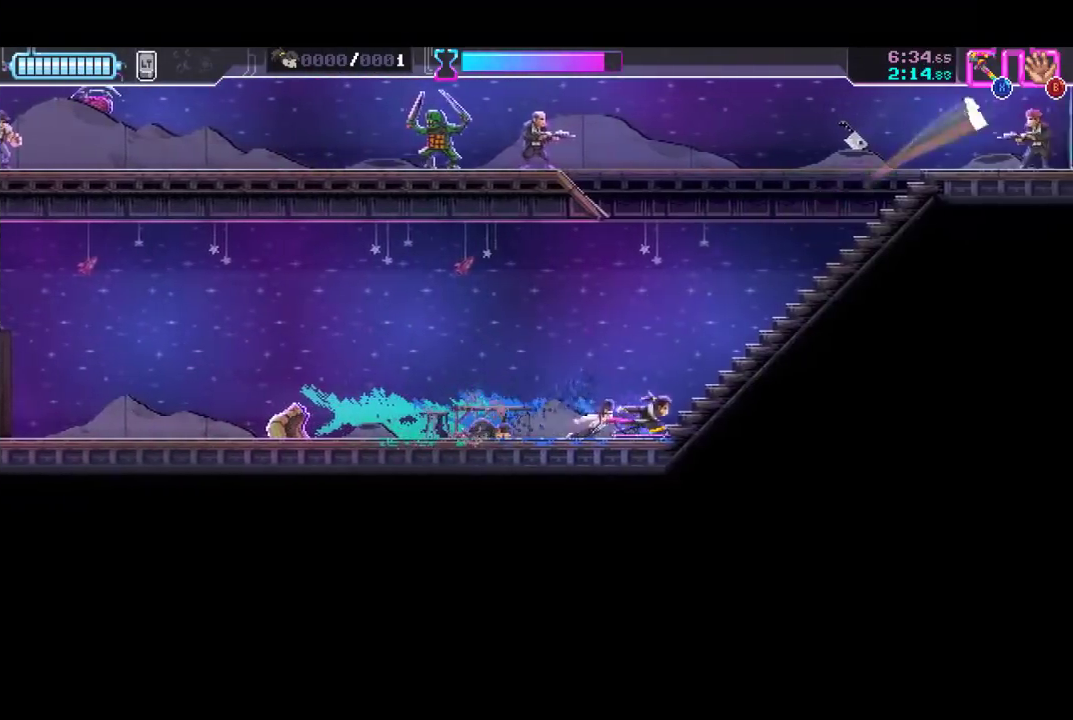
{"buttons": ["A"], "left_stick": "up-right", "events": [[400, "A", "down"]]}